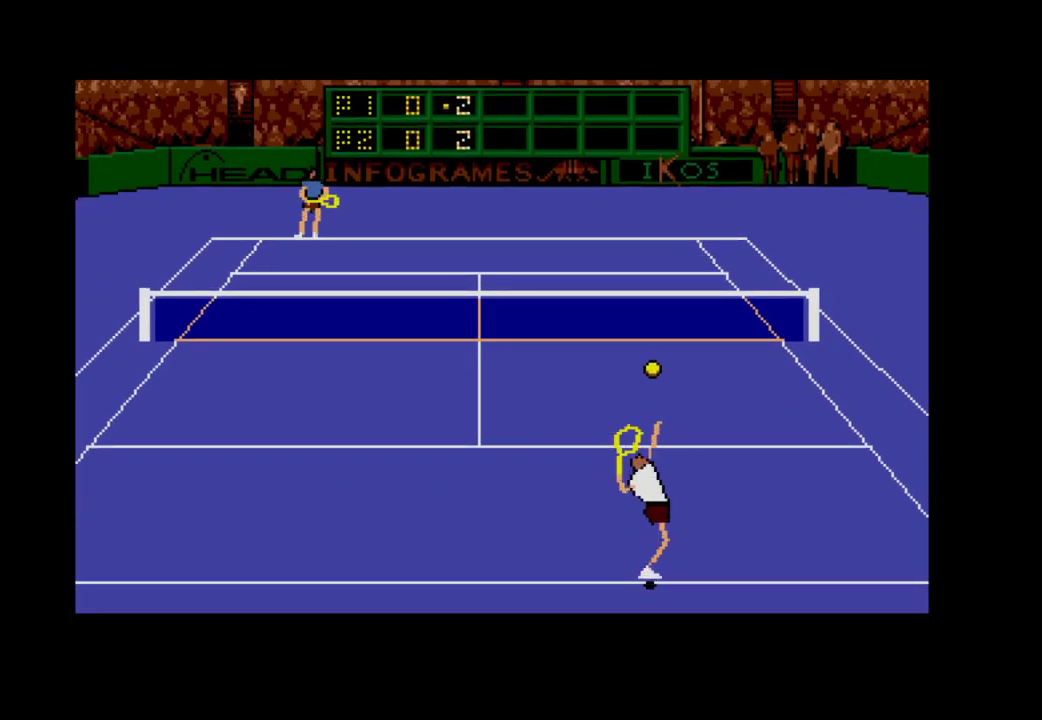
Gameplay with a controller (Xbox layout); each line is a JSON object with the inputs held at the frame after it. "events" lists button and stick changes between this image and that frame as [ms after this image, input, new state], when the widget could be followed in between. Not read: left_stick.
{"buttons": ["DPAD_LEFT"], "right_stick": "center", "events": [[483, "DPAD_LEFT", "down"]]}
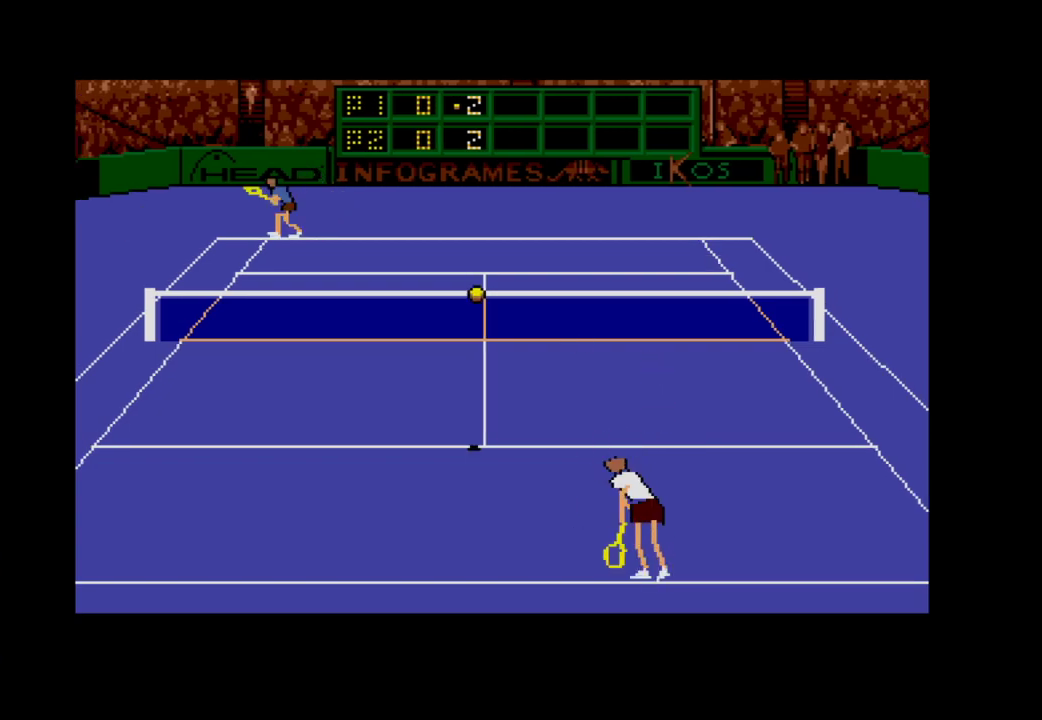
{"buttons": [], "right_stick": "center", "events": [[167, "DPAD_UP", "down"], [350, "DPAD_UP", "up"], [367, "DPAD_LEFT", "up"]]}
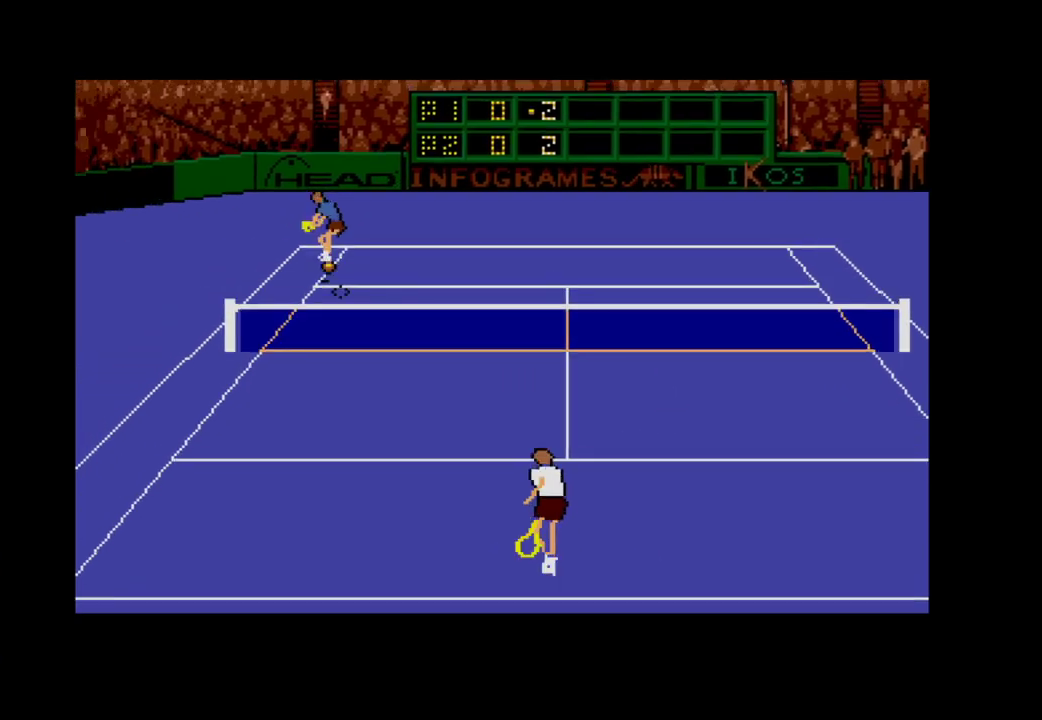
{"buttons": ["DPAD_DOWN", "DPAD_RIGHT"], "right_stick": "center", "events": [[317, "DPAD_DOWN", "down"], [333, "DPAD_RIGHT", "down"]]}
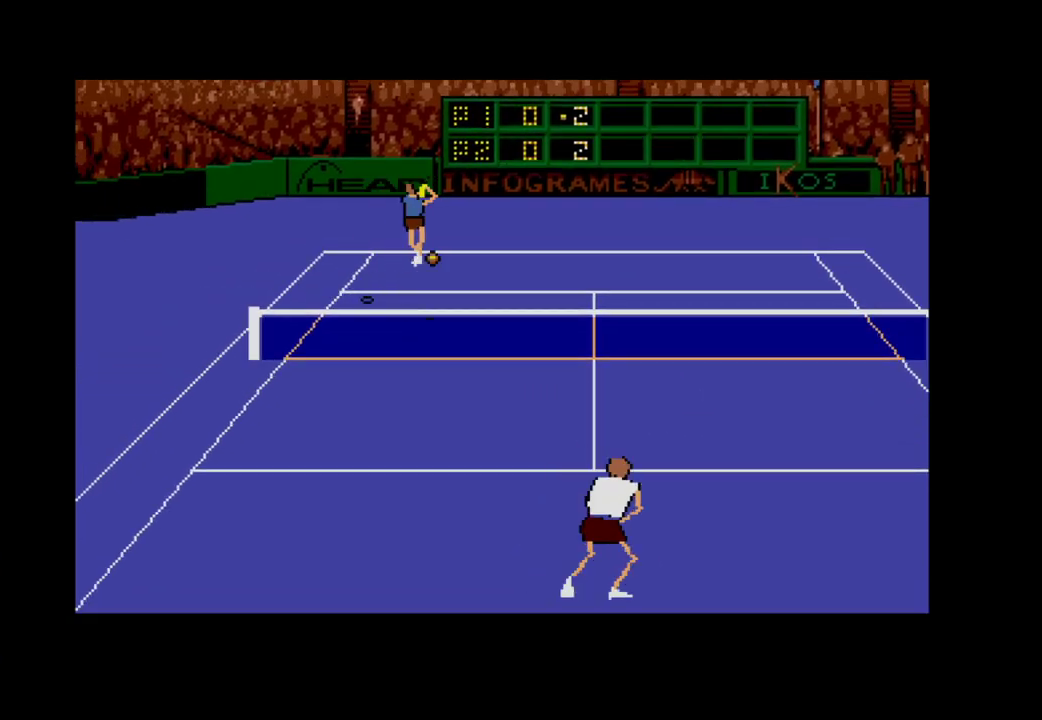
{"buttons": ["DPAD_RIGHT"], "right_stick": "center", "events": [[250, "DPAD_DOWN", "up"]]}
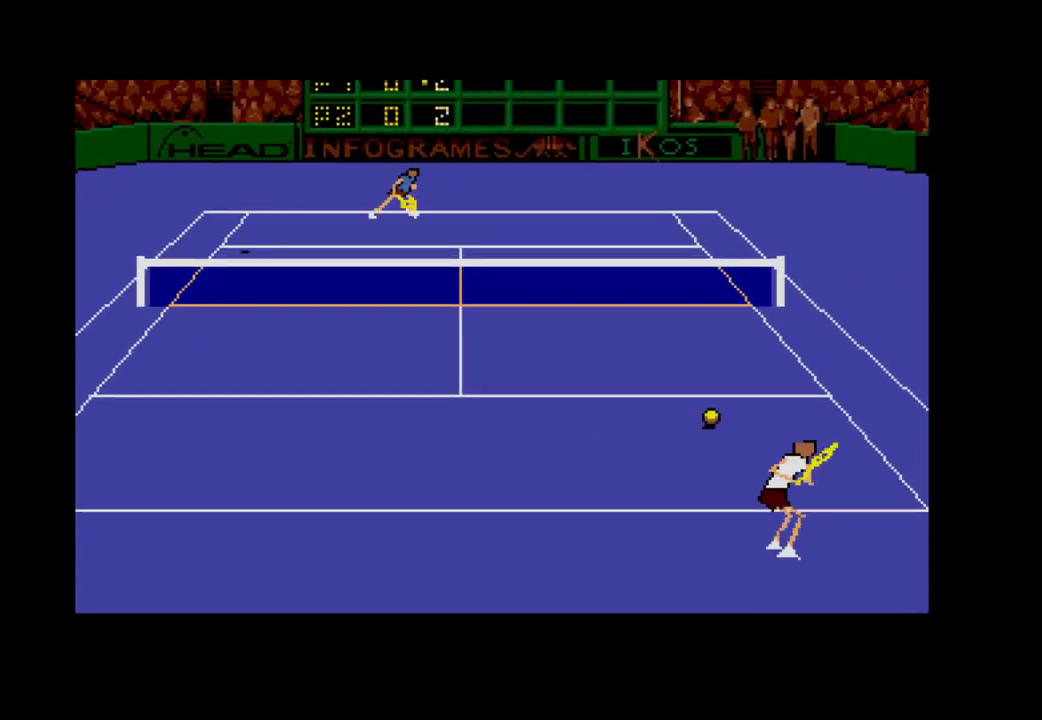
{"buttons": ["A", "DPAD_UP", "DPAD_RIGHT"], "right_stick": "center", "events": [[33, "A", "down"], [67, "DPAD_UP", "down"]]}
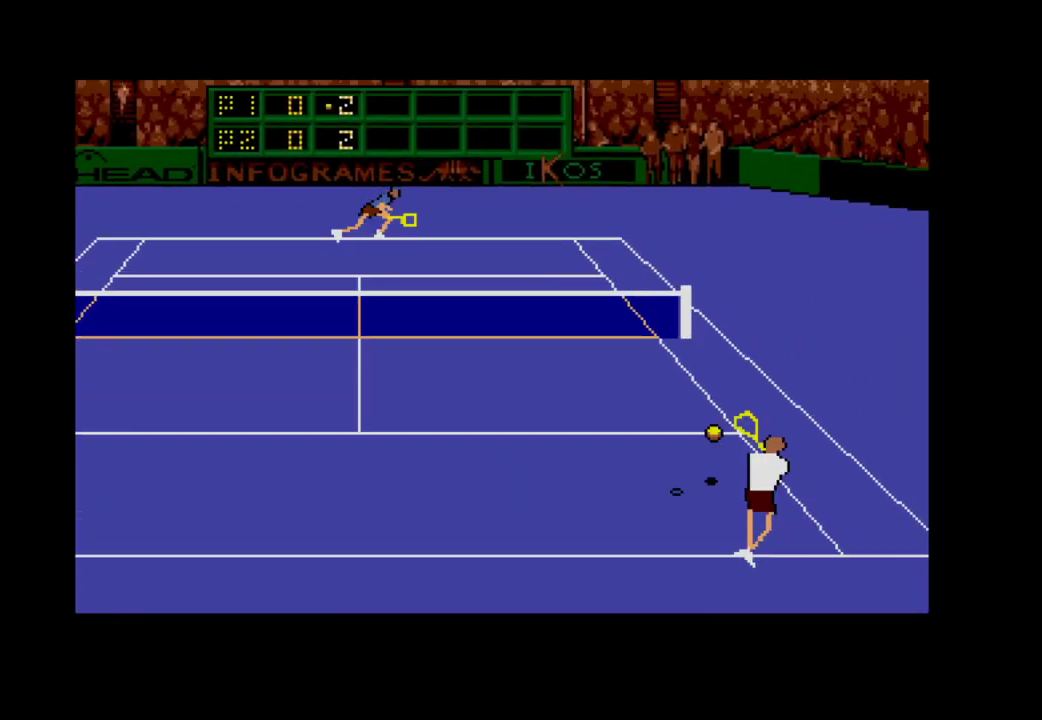
{"buttons": ["DPAD_LEFT"], "right_stick": "center", "events": [[100, "DPAD_UP", "up"], [150, "DPAD_RIGHT", "up"], [283, "A", "up"], [317, "DPAD_LEFT", "down"]]}
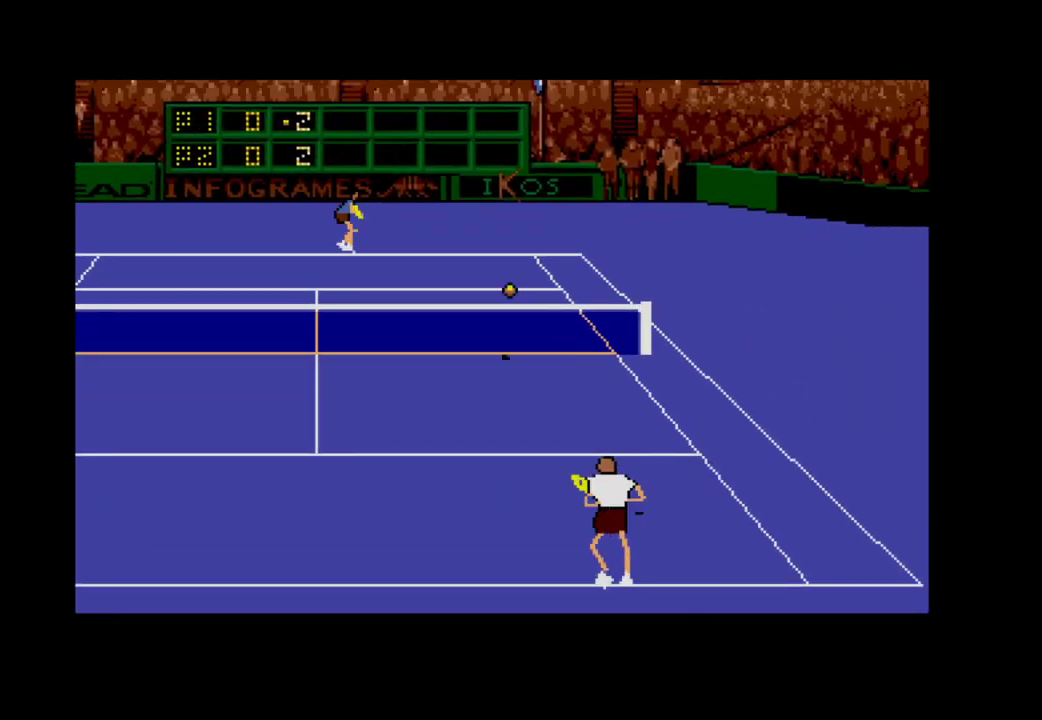
{"buttons": [], "right_stick": "center", "events": [[317, "DPAD_LEFT", "up"]]}
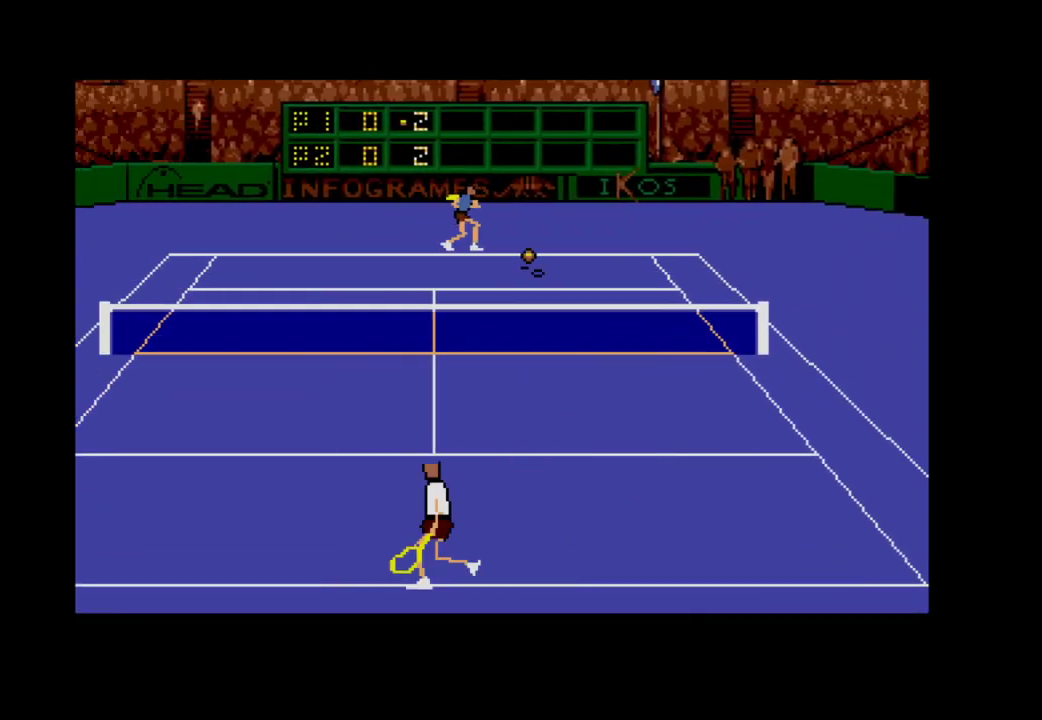
{"buttons": [], "right_stick": "center", "events": []}
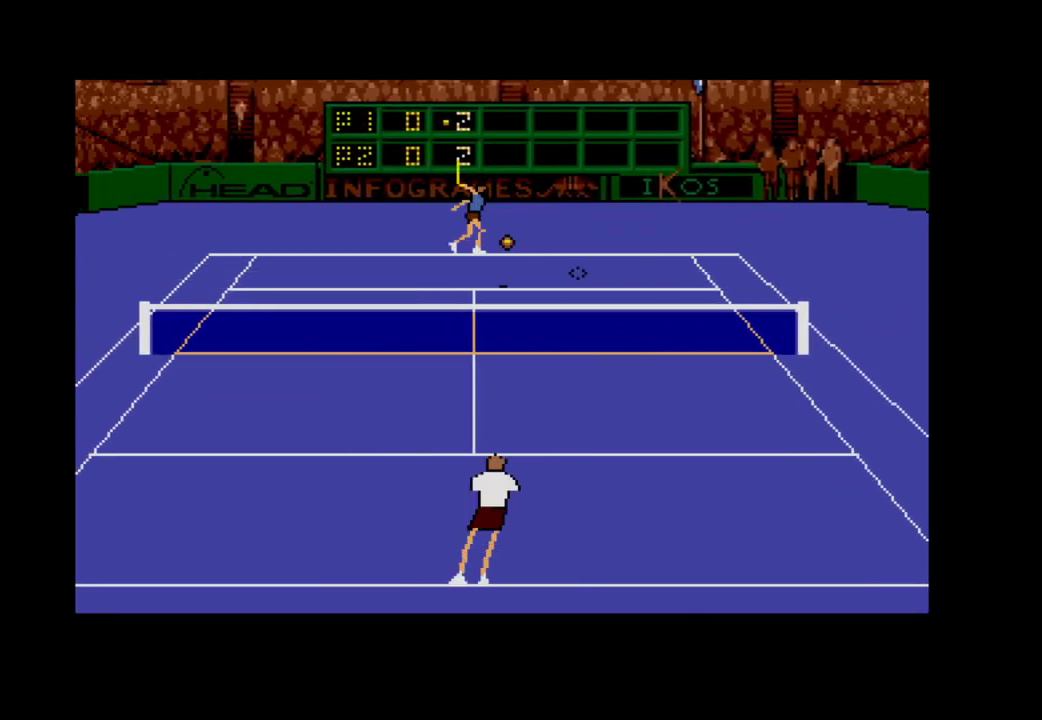
{"buttons": ["DPAD_LEFT"], "right_stick": "center", "events": [[33, "DPAD_LEFT", "down"]]}
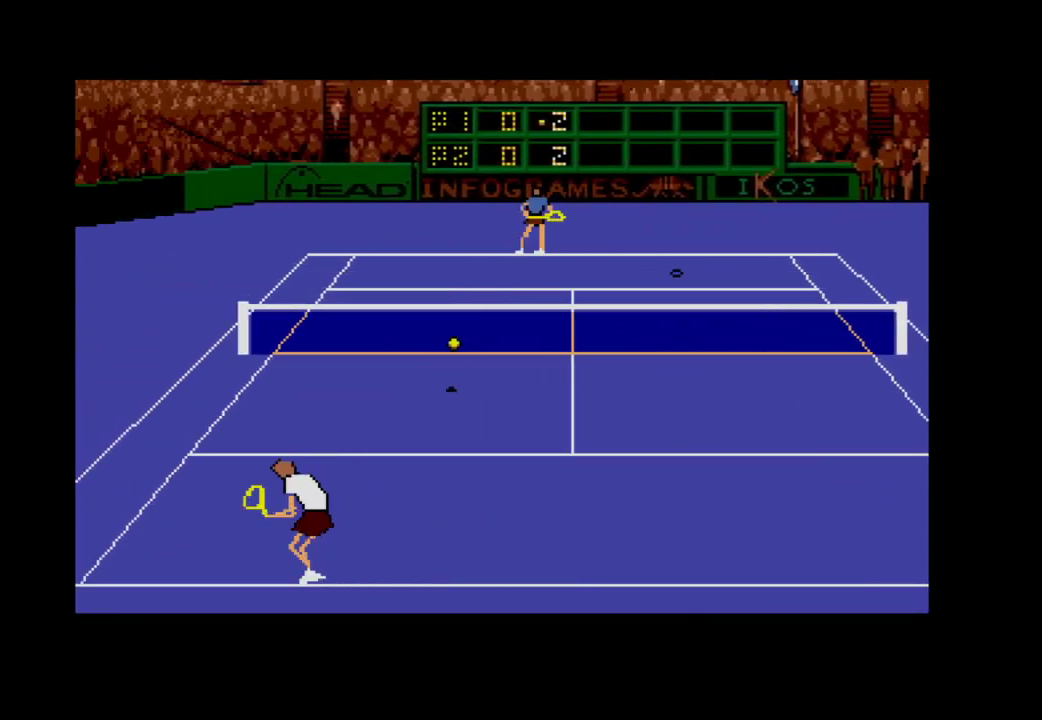
{"buttons": ["A", "DPAD_RIGHT"], "right_stick": "center", "events": [[50, "DPAD_LEFT", "up"], [83, "A", "down"], [83, "DPAD_RIGHT", "down"]]}
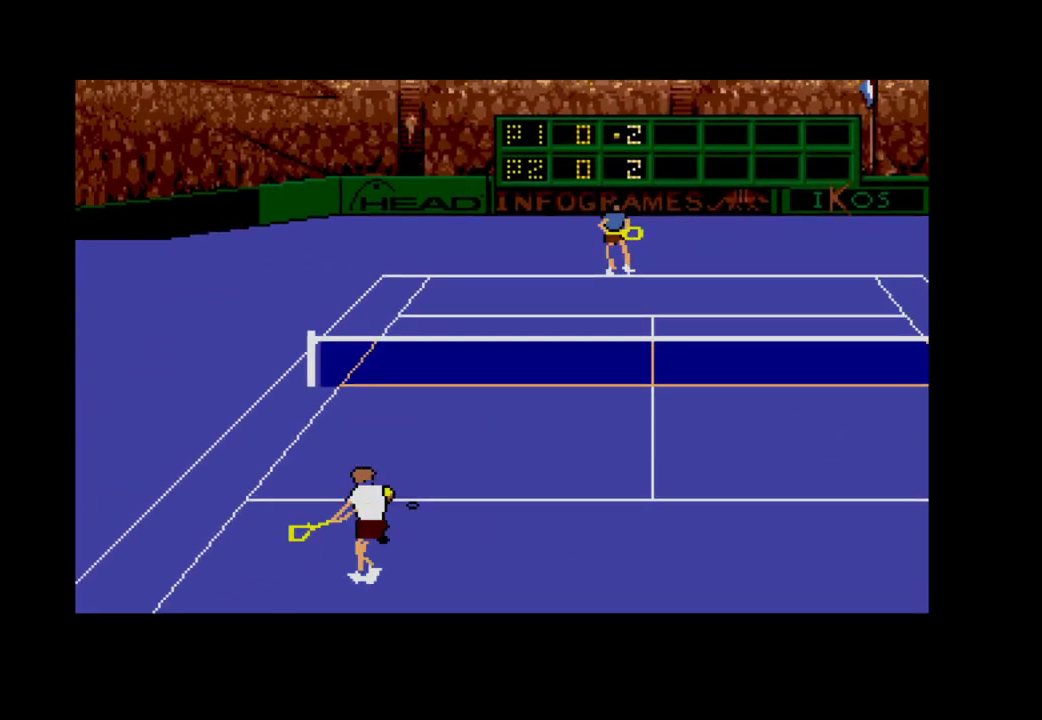
{"buttons": [], "right_stick": "center", "events": [[267, "DPAD_RIGHT", "up"], [317, "A", "up"]]}
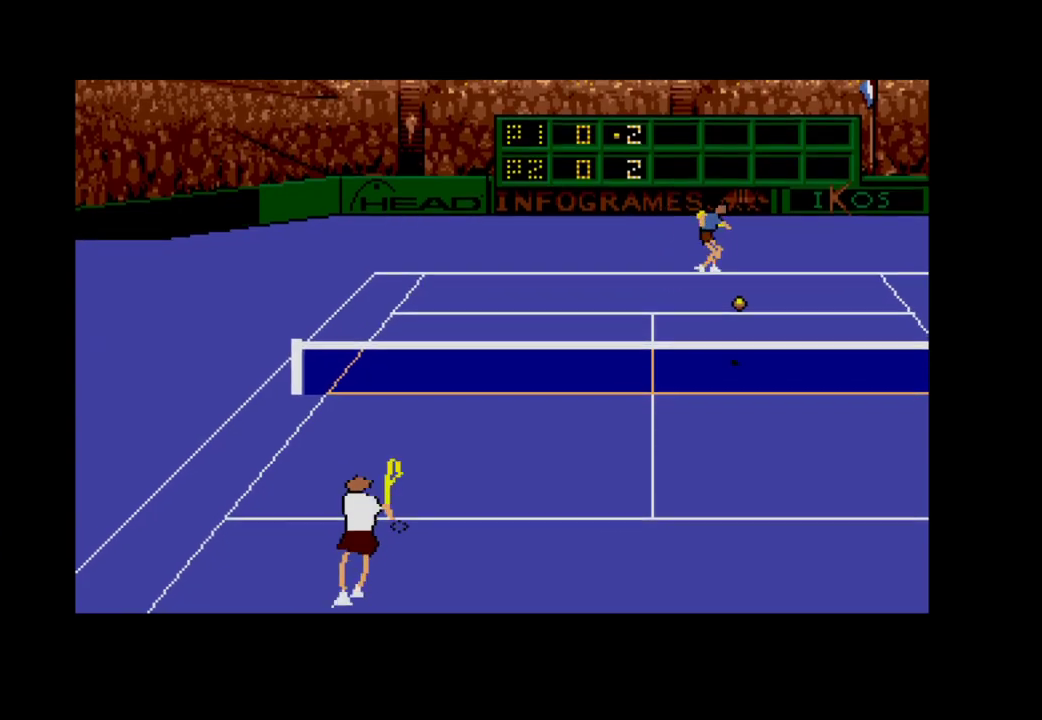
{"buttons": ["DPAD_DOWN", "DPAD_RIGHT"], "right_stick": "center", "events": [[183, "DPAD_DOWN", "down"], [333, "DPAD_RIGHT", "down"]]}
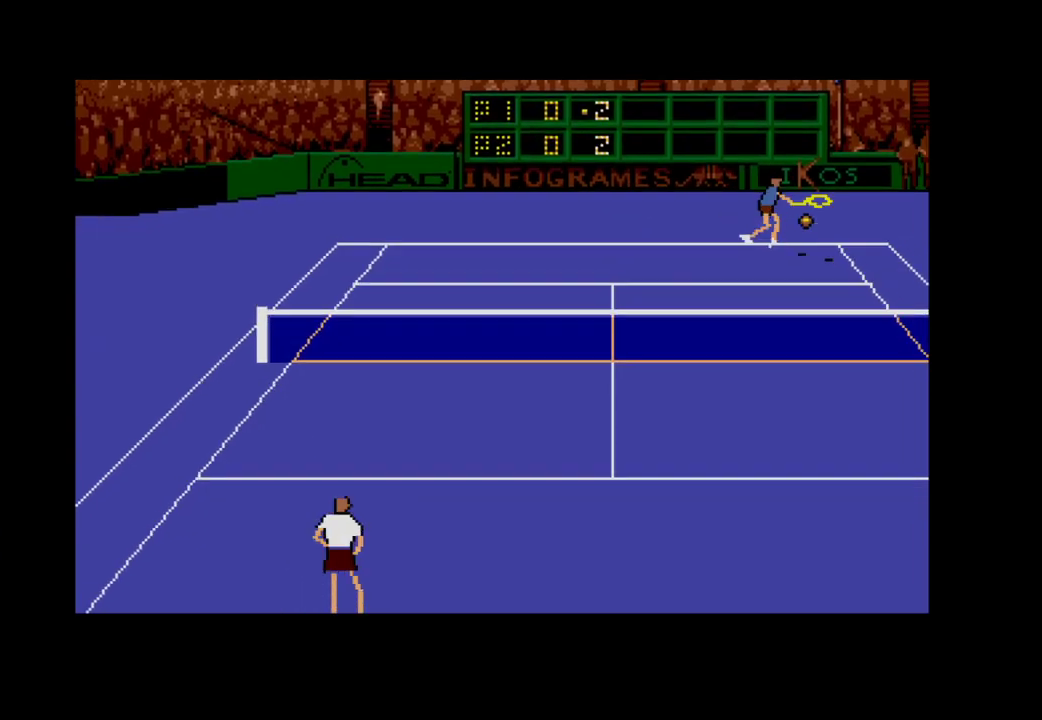
{"buttons": ["DPAD_LEFT"], "right_stick": "center", "events": [[217, "DPAD_DOWN", "up"], [217, "DPAD_RIGHT", "up"], [467, "DPAD_LEFT", "down"]]}
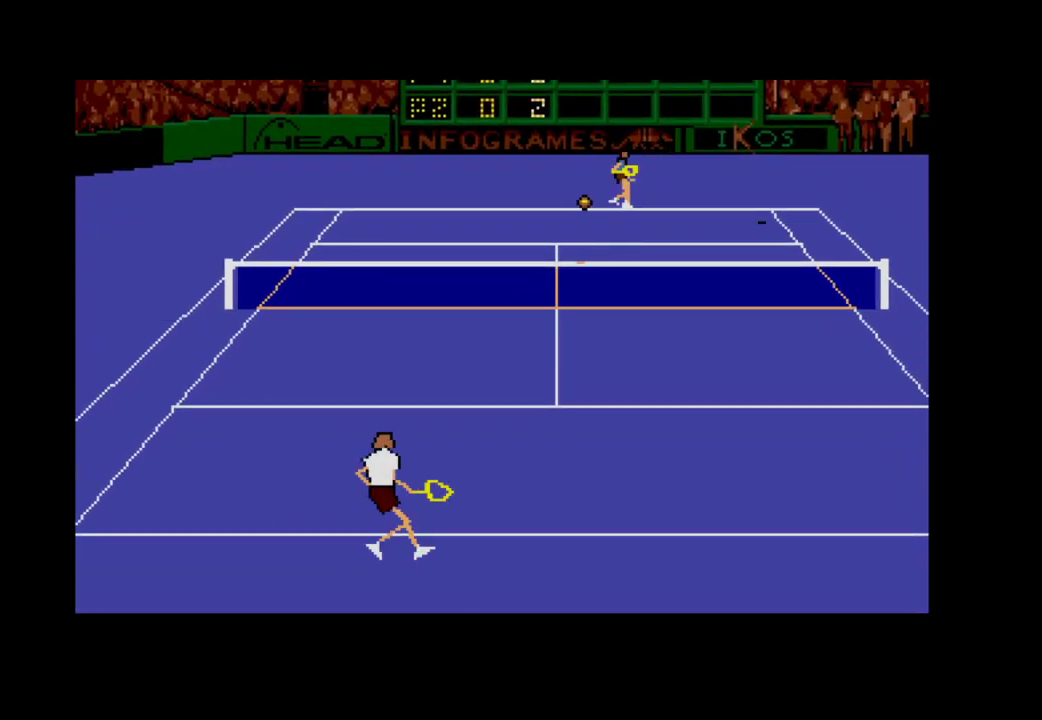
{"buttons": ["A", "DPAD_UP", "DPAD_LEFT"], "right_stick": "center", "events": [[433, "A", "down"], [500, "DPAD_UP", "down"]]}
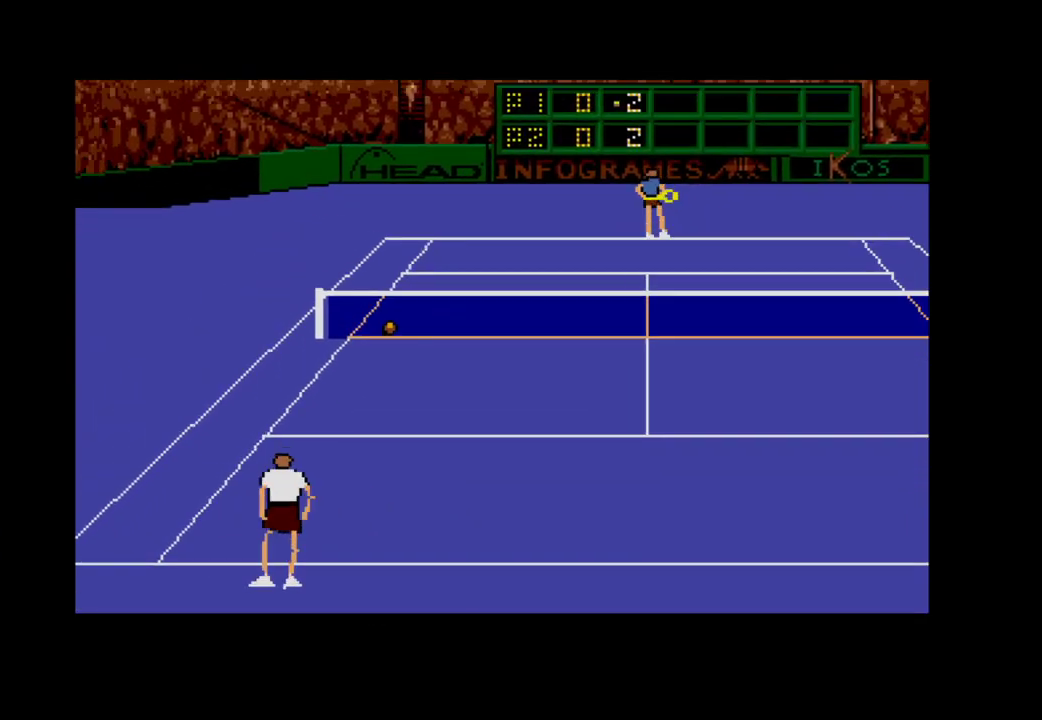
{"buttons": ["A", "DPAD_LEFT"], "right_stick": "center", "events": [[100, "DPAD_UP", "up"]]}
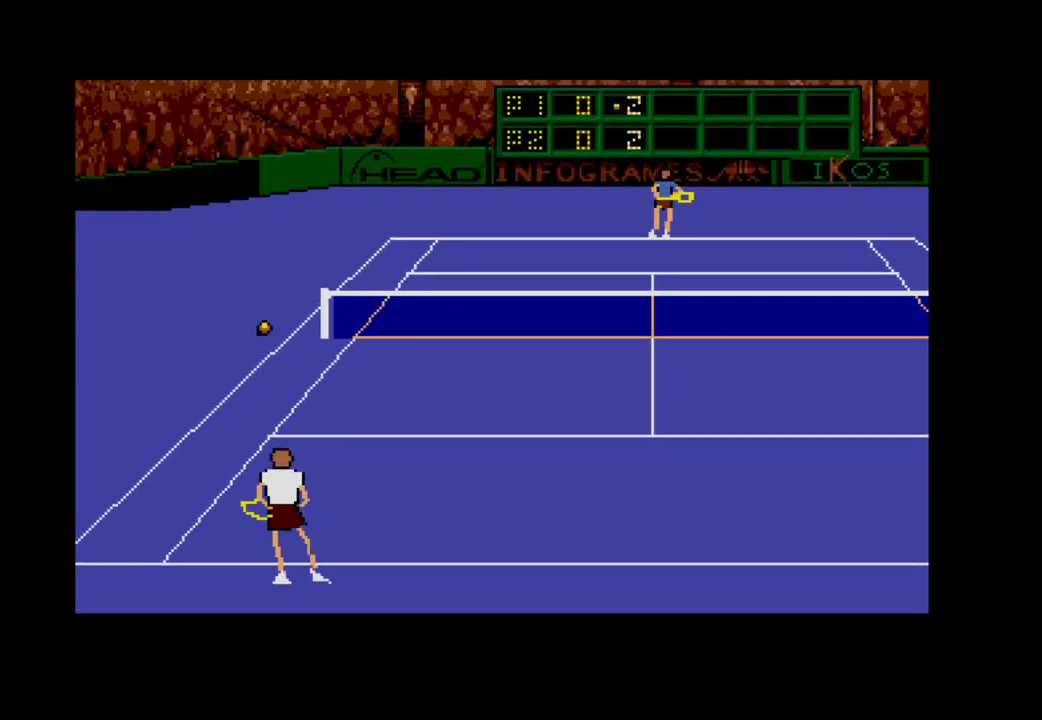
{"buttons": [], "right_stick": "center", "events": [[50, "DPAD_LEFT", "up"], [67, "A", "up"]]}
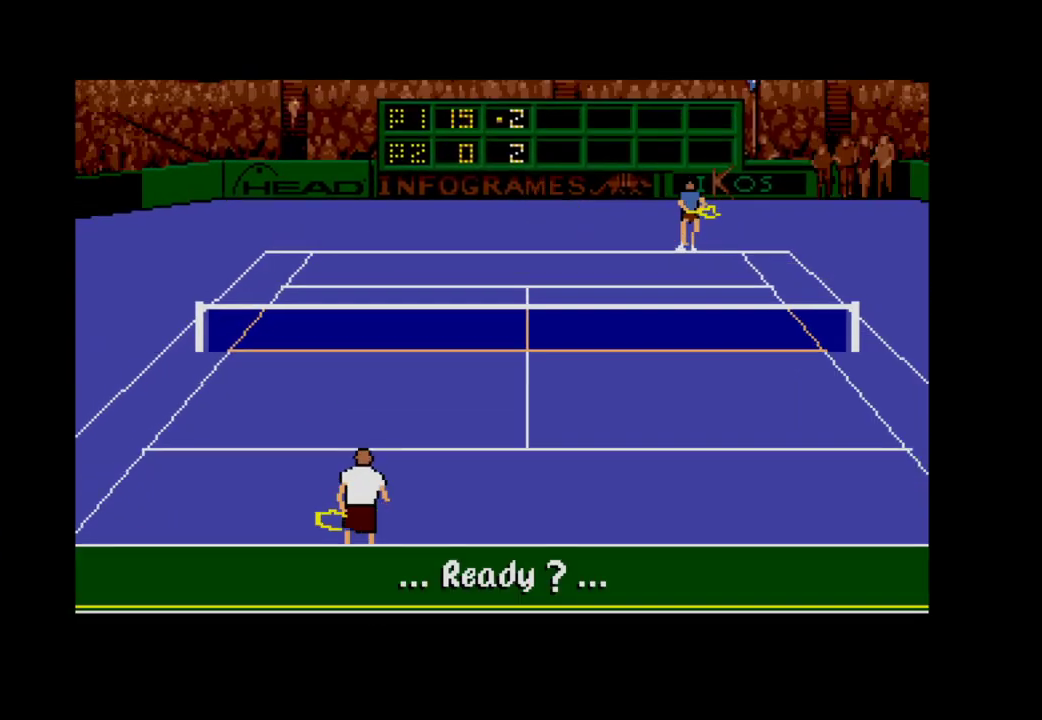
{"buttons": ["A"], "right_stick": "center", "events": [[467, "A", "down"]]}
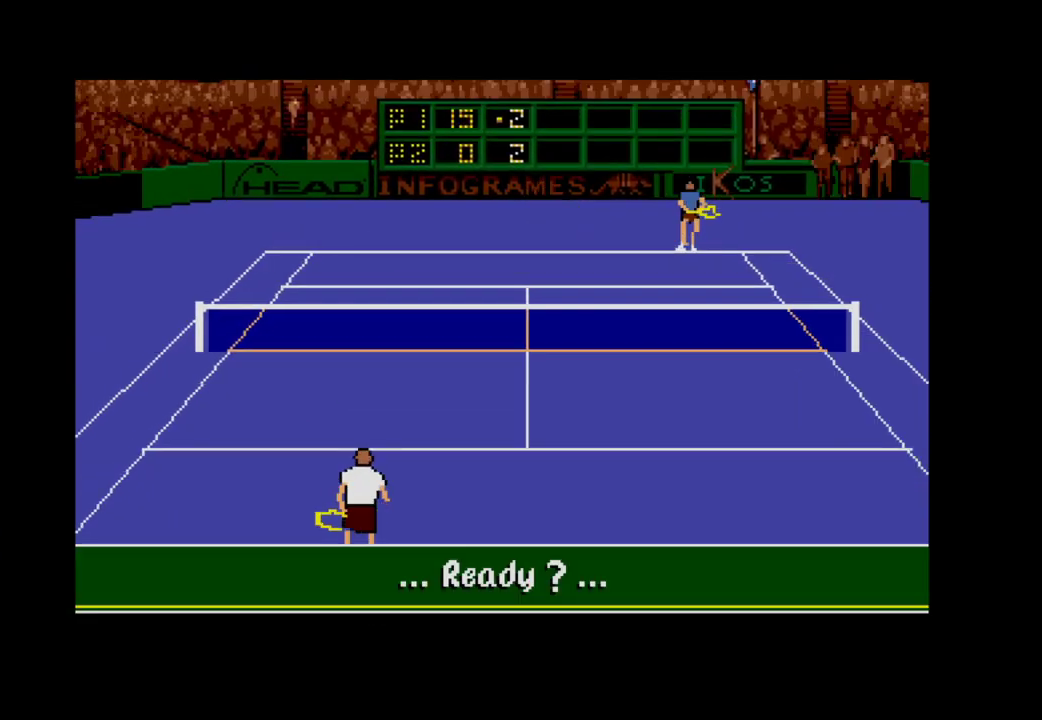
{"buttons": [], "right_stick": "center", "events": [[200, "A", "up"]]}
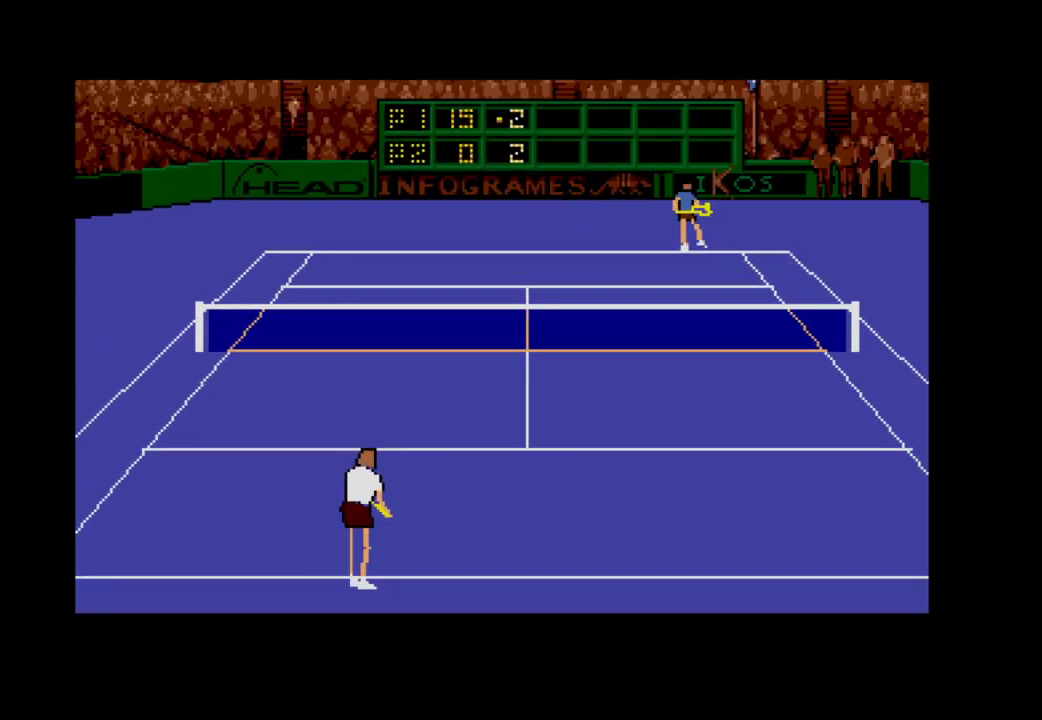
{"buttons": ["A", "DPAD_RIGHT"], "right_stick": "center", "events": [[100, "DPAD_RIGHT", "down"], [133, "A", "down"]]}
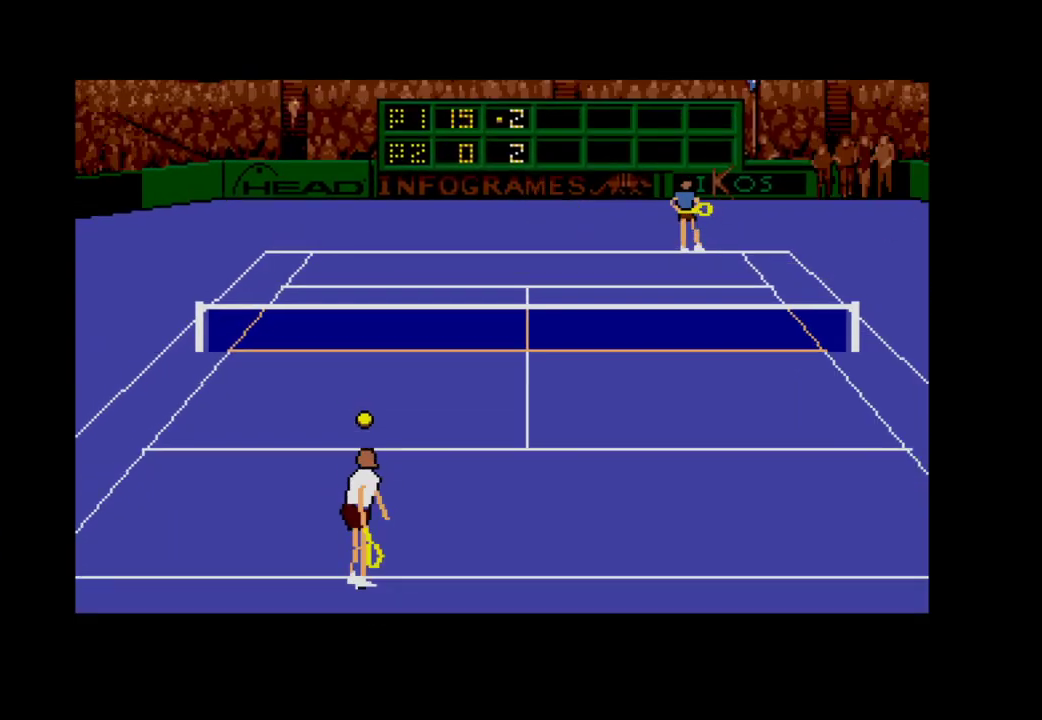
{"buttons": [], "right_stick": "center", "events": [[167, "DPAD_RIGHT", "up"], [250, "A", "up"]]}
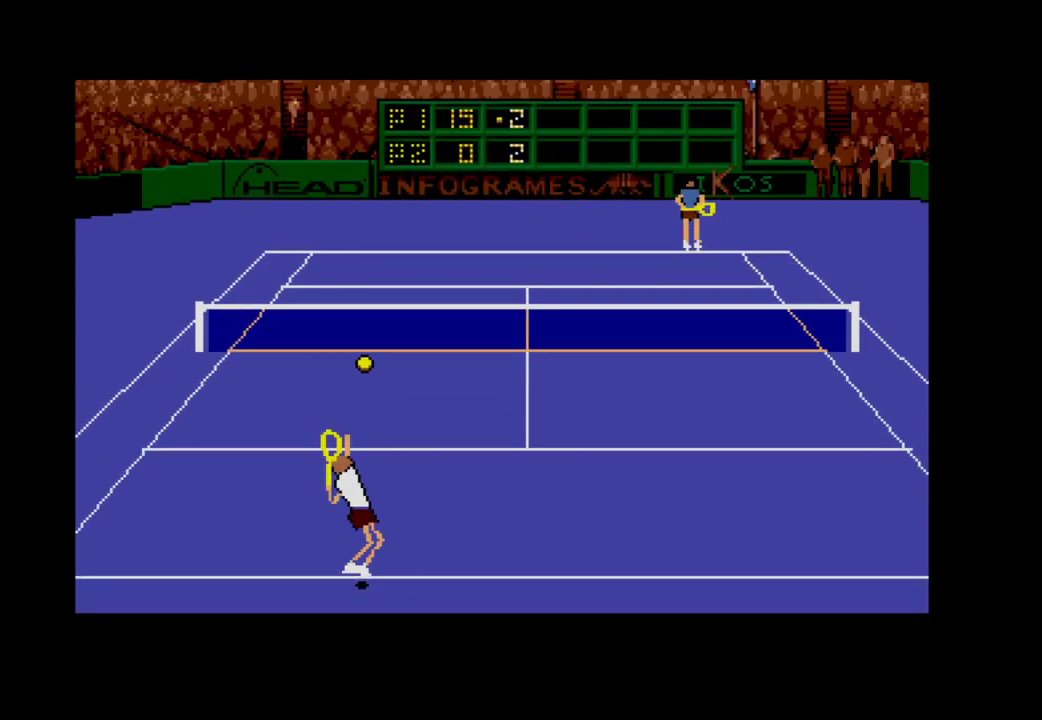
{"buttons": [], "right_stick": "center", "events": []}
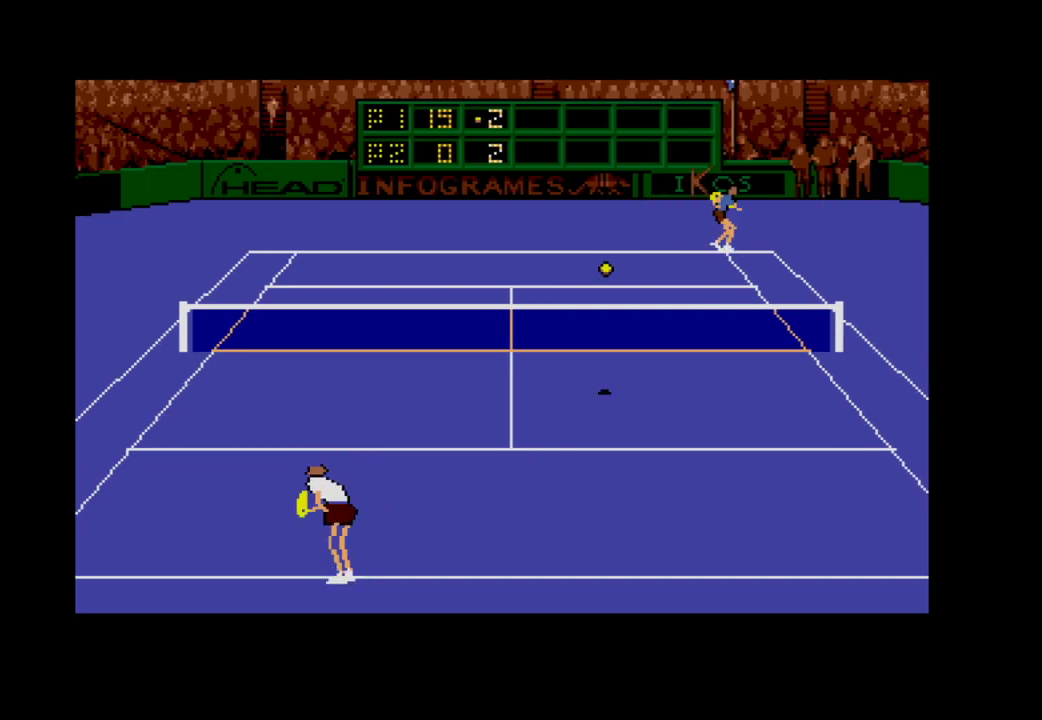
{"buttons": [], "right_stick": "center", "events": []}
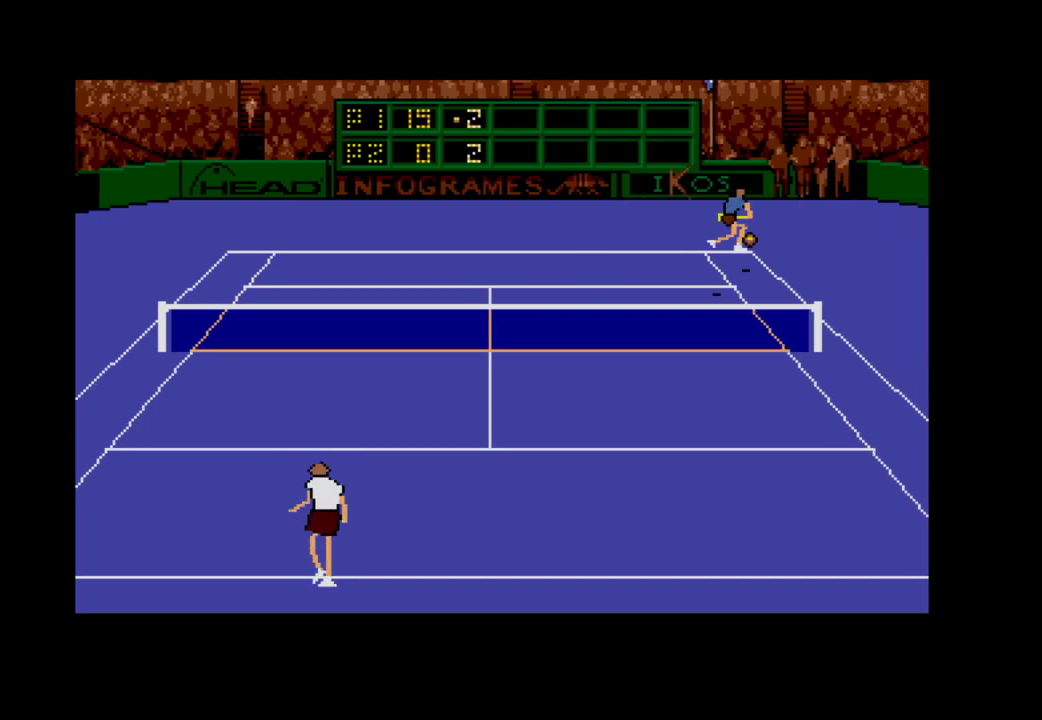
{"buttons": ["DPAD_DOWN", "DPAD_RIGHT"], "right_stick": "center", "events": [[33, "DPAD_DOWN", "down"], [150, "DPAD_DOWN", "up"], [183, "DPAD_LEFT", "down"], [283, "DPAD_DOWN", "down"], [317, "DPAD_LEFT", "up"], [467, "DPAD_RIGHT", "down"]]}
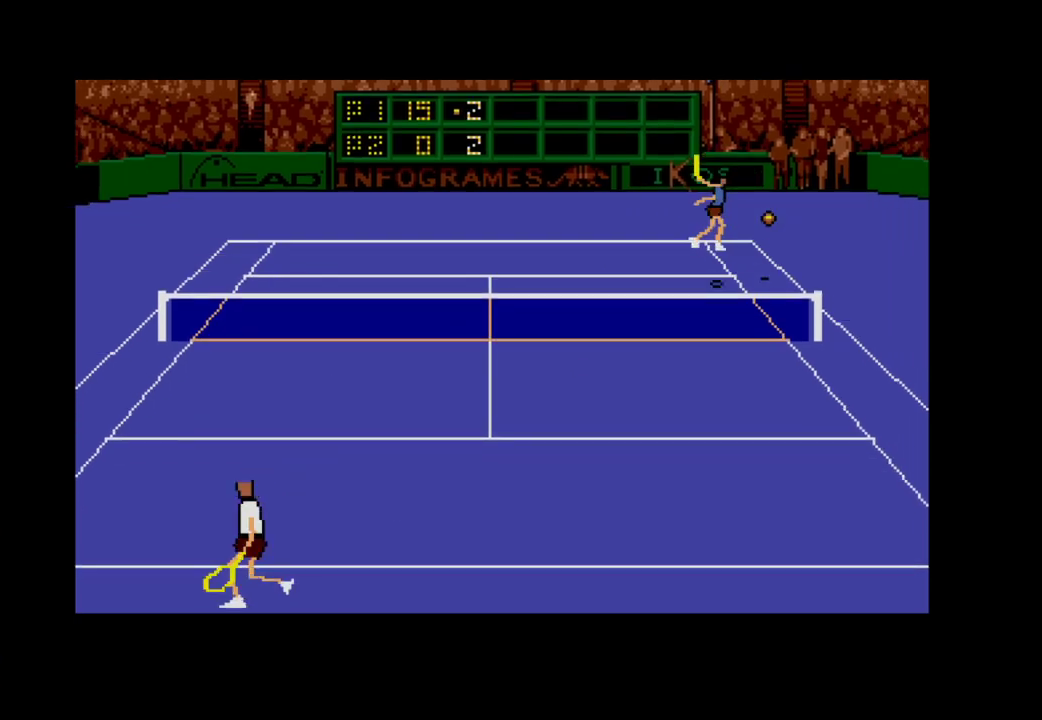
{"buttons": ["DPAD_DOWN", "DPAD_RIGHT"], "right_stick": "center", "events": []}
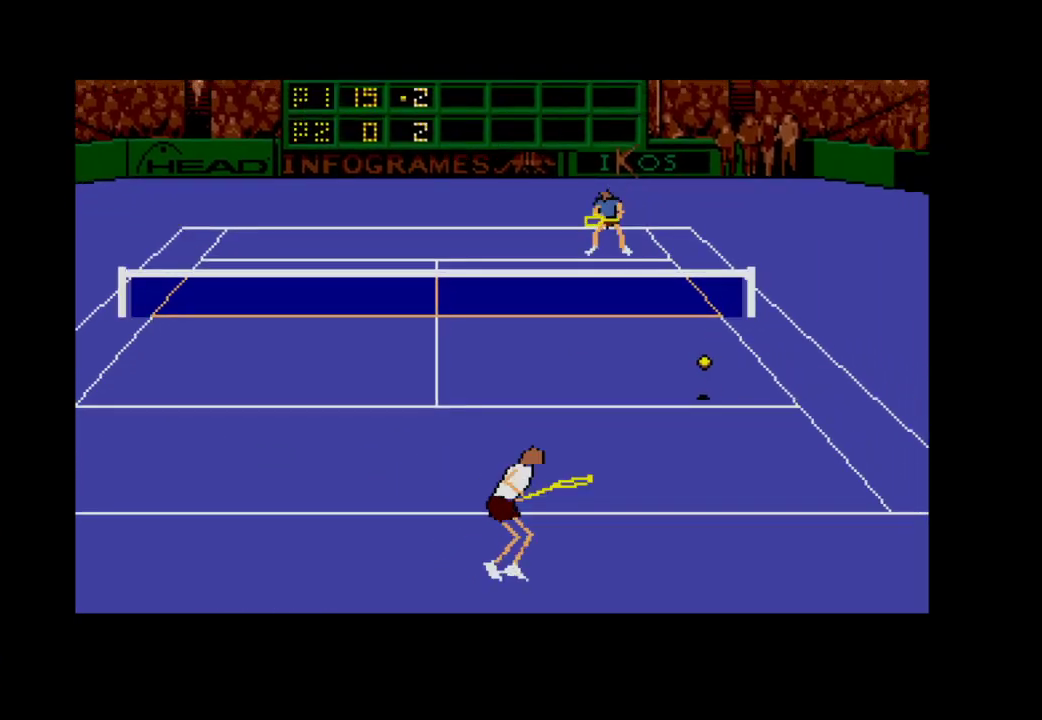
{"buttons": ["A", "DPAD_UP", "DPAD_RIGHT"], "right_stick": "center", "events": [[100, "DPAD_DOWN", "up"], [133, "A", "down"], [133, "DPAD_UP", "down"]]}
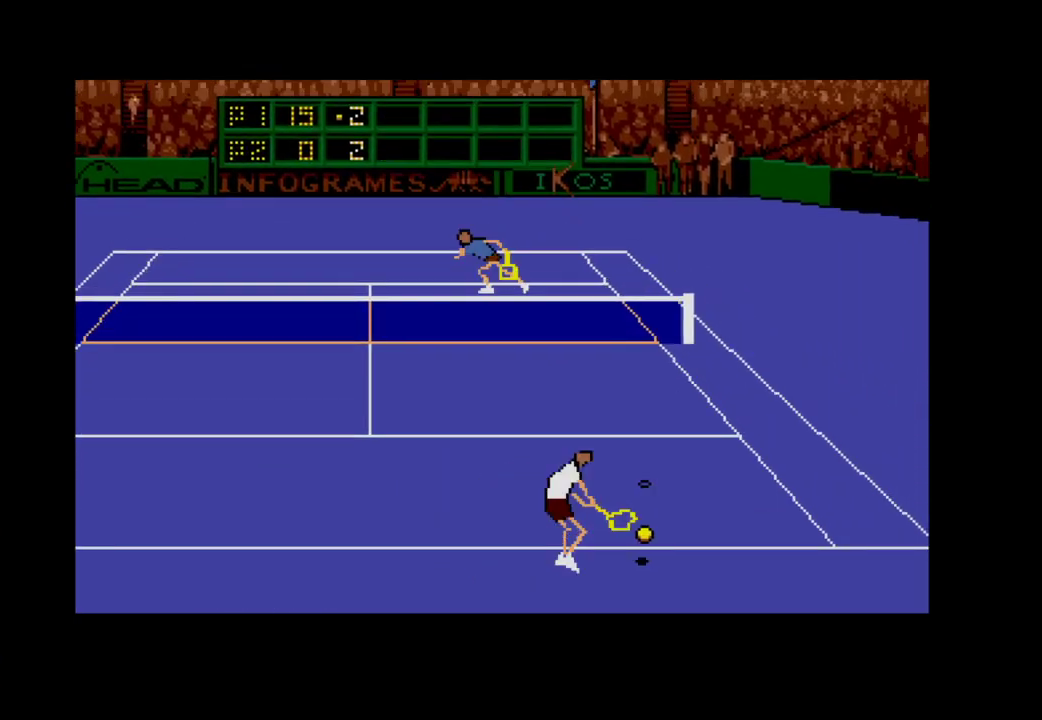
{"buttons": ["DPAD_LEFT"], "right_stick": "center", "events": [[383, "A", "up"], [400, "DPAD_RIGHT", "up"], [400, "DPAD_UP", "up"], [467, "DPAD_LEFT", "down"]]}
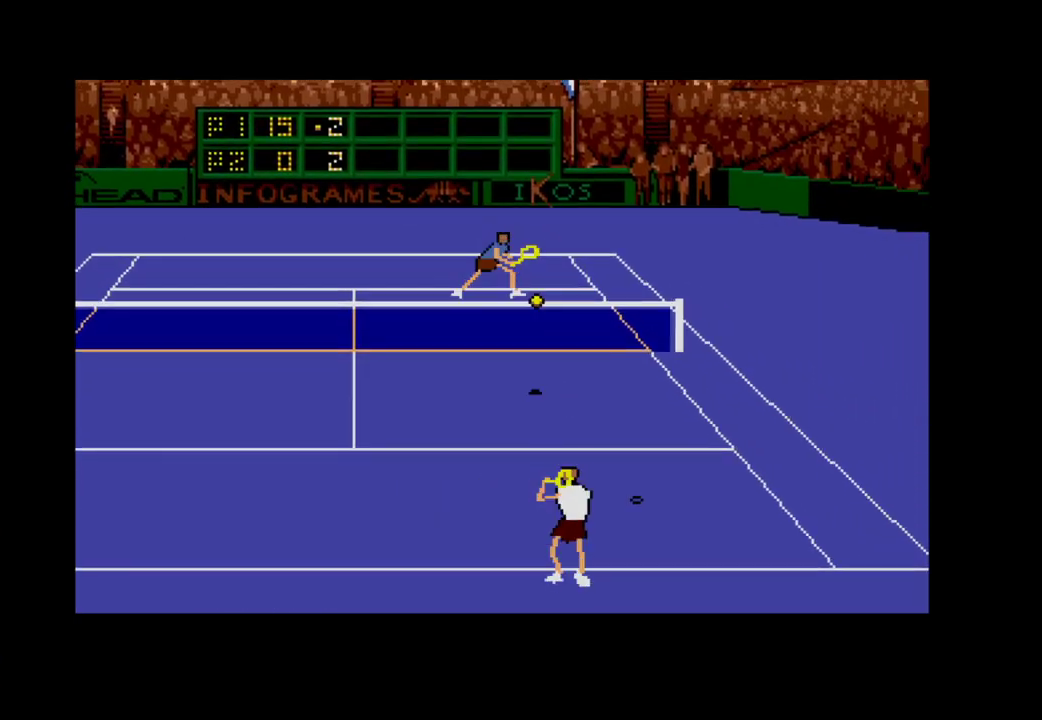
{"buttons": [], "right_stick": "center", "events": [[200, "DPAD_UP", "down"], [317, "DPAD_UP", "up"], [433, "DPAD_LEFT", "up"]]}
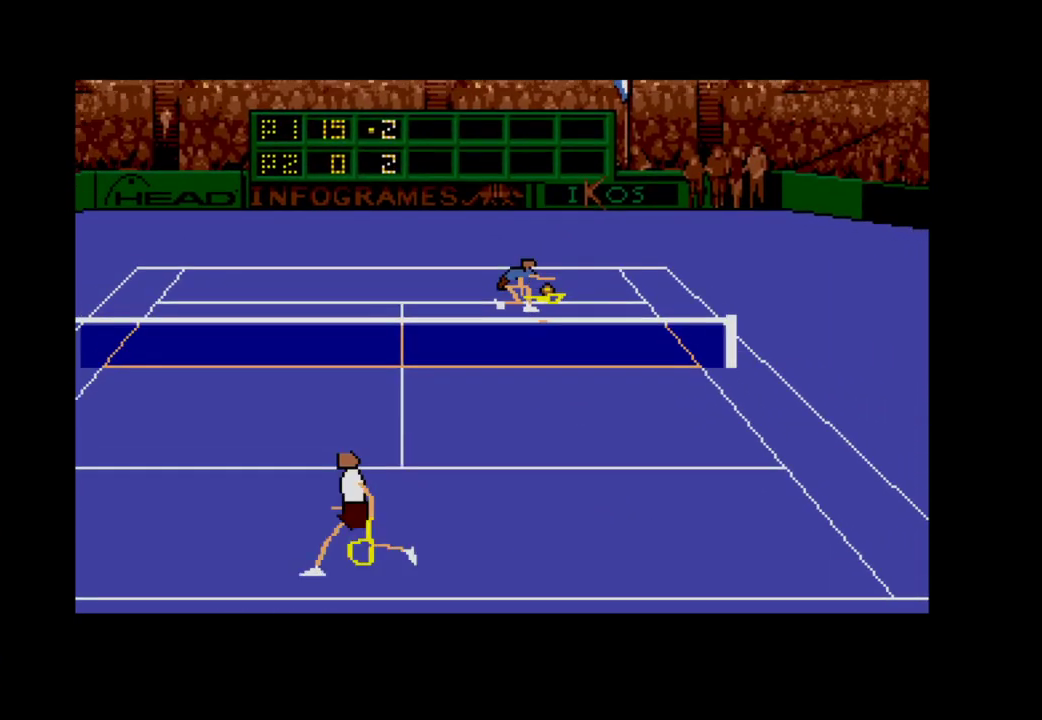
{"buttons": ["DPAD_UP", "DPAD_RIGHT"], "right_stick": "center", "events": [[150, "DPAD_UP", "down"], [400, "DPAD_RIGHT", "down"]]}
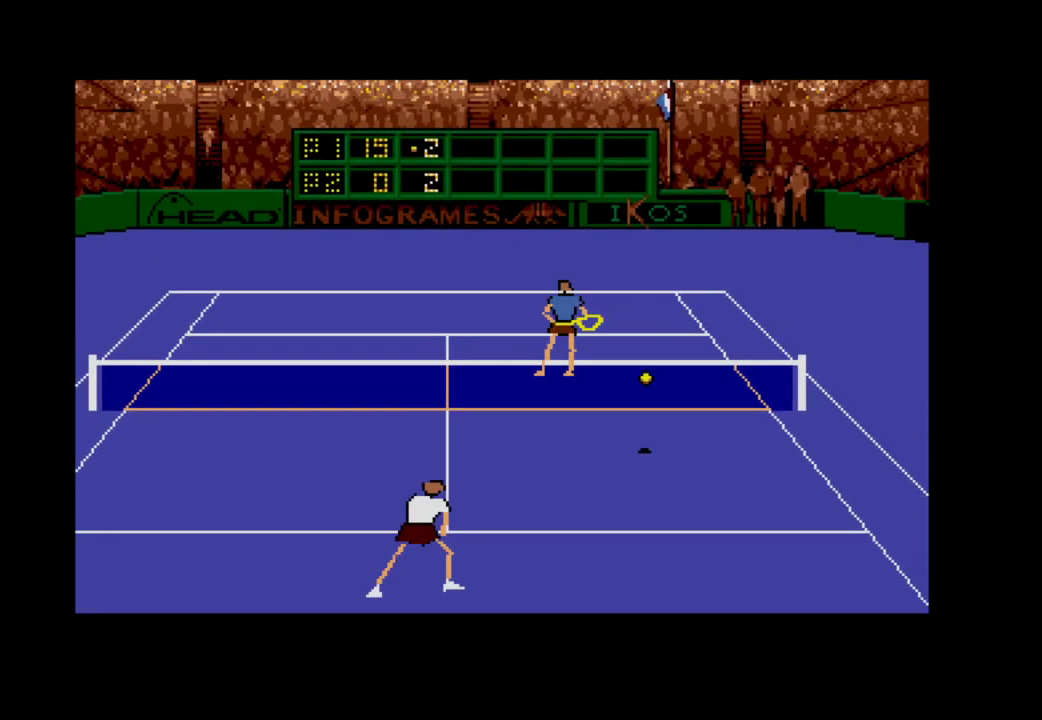
{"buttons": ["A", "DPAD_UP", "DPAD_RIGHT"], "right_stick": "center", "events": [[67, "DPAD_UP", "up"], [250, "A", "down"], [250, "DPAD_DOWN", "down"], [300, "DPAD_DOWN", "up"], [383, "DPAD_UP", "down"]]}
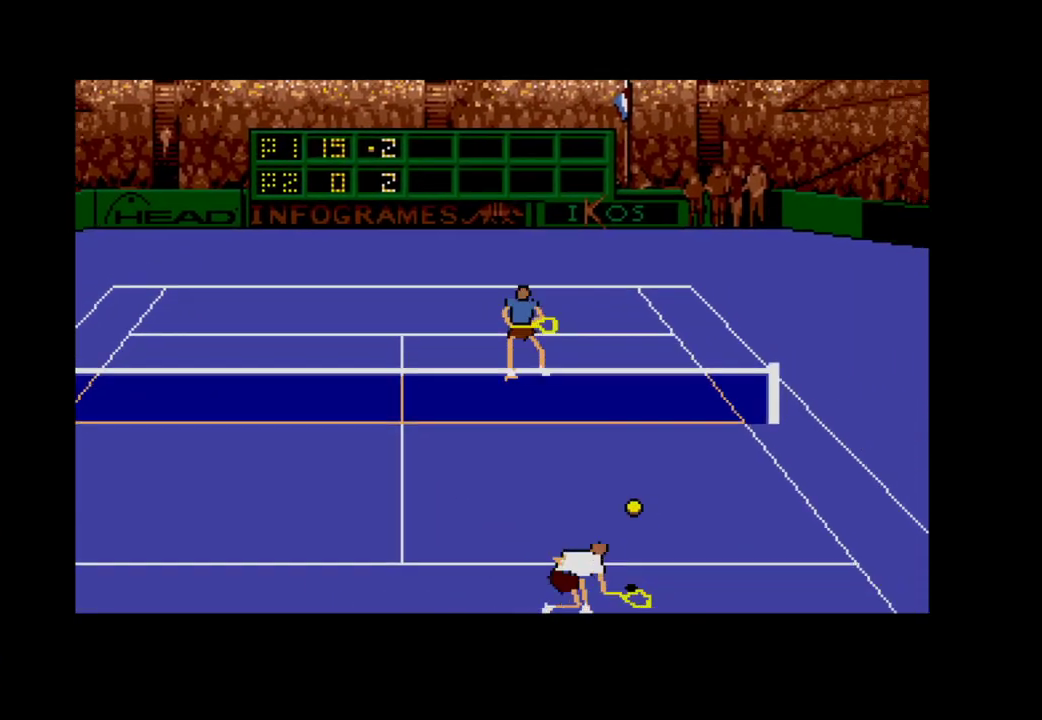
{"buttons": ["DPAD_UP", "DPAD_LEFT"], "right_stick": "center", "events": [[317, "DPAD_UP", "up"], [333, "A", "up"], [333, "DPAD_RIGHT", "up"], [367, "DPAD_LEFT", "down"], [450, "DPAD_UP", "down"]]}